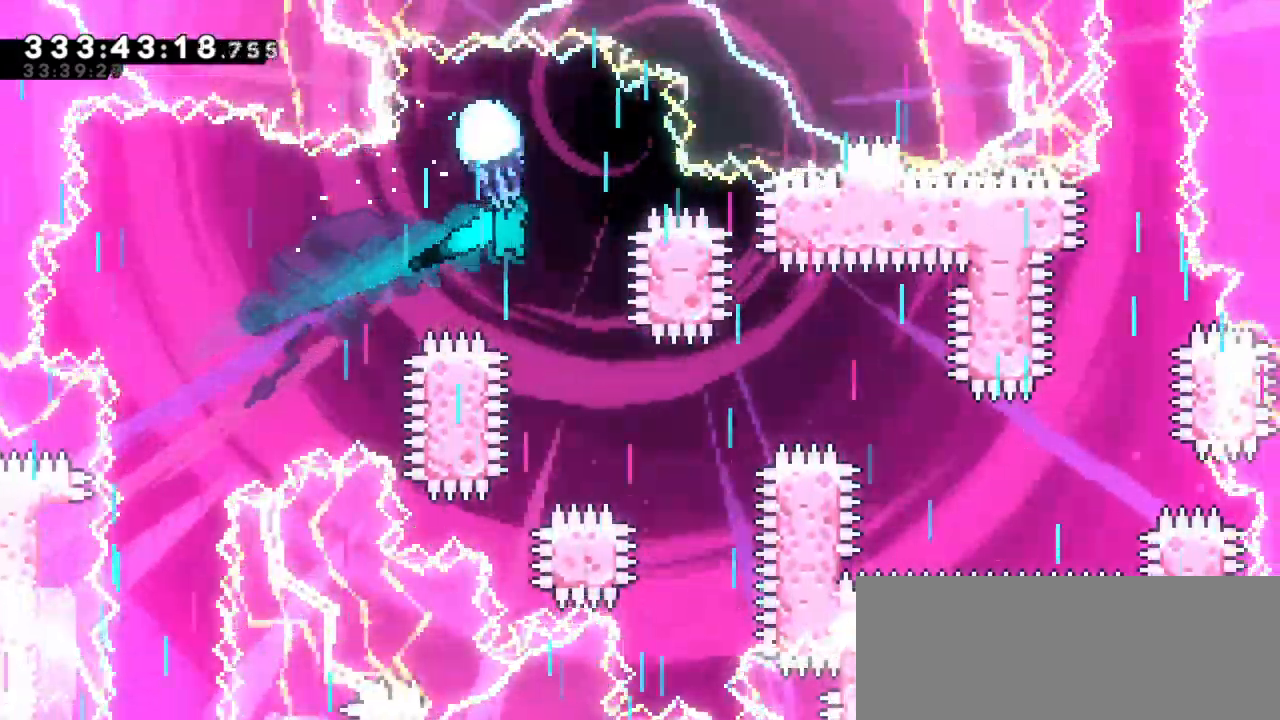
Gameplay with keyboard; each line is a JSON object with the keys held at the frame after it. "events" lists presses ("down") and releases ("up") of "dash", "demo", "down", "grab", "jump", "jump2", "left", "right" and "up" between this image and that frame as [ms after this image, input, new state], when the widget could be followed in between. No other keys are recorded. Mouse input is not recorded. Key names are as the overlay labels them; some are game actions (e.g. jump) rather than physical keys.
{"keys": ["down", "grab"], "events": []}
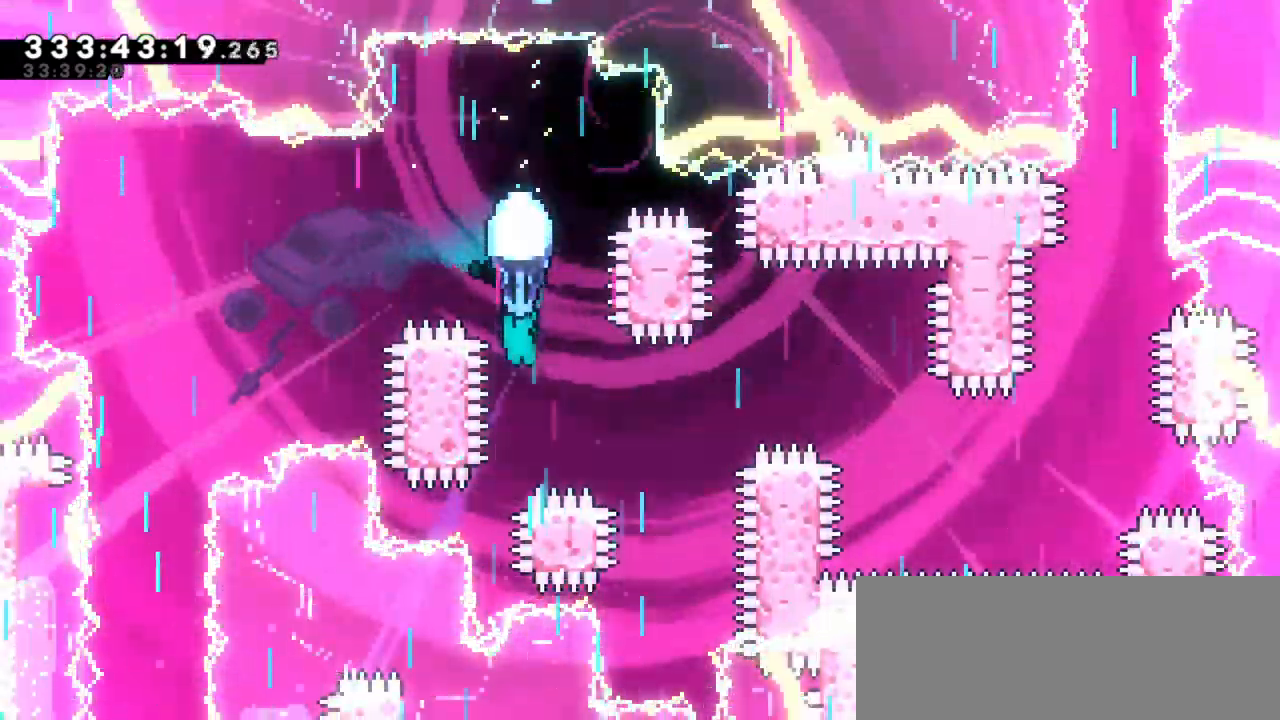
{"keys": ["grab", "right"], "events": [[50, "right", "down"], [117, "down", "up"]]}
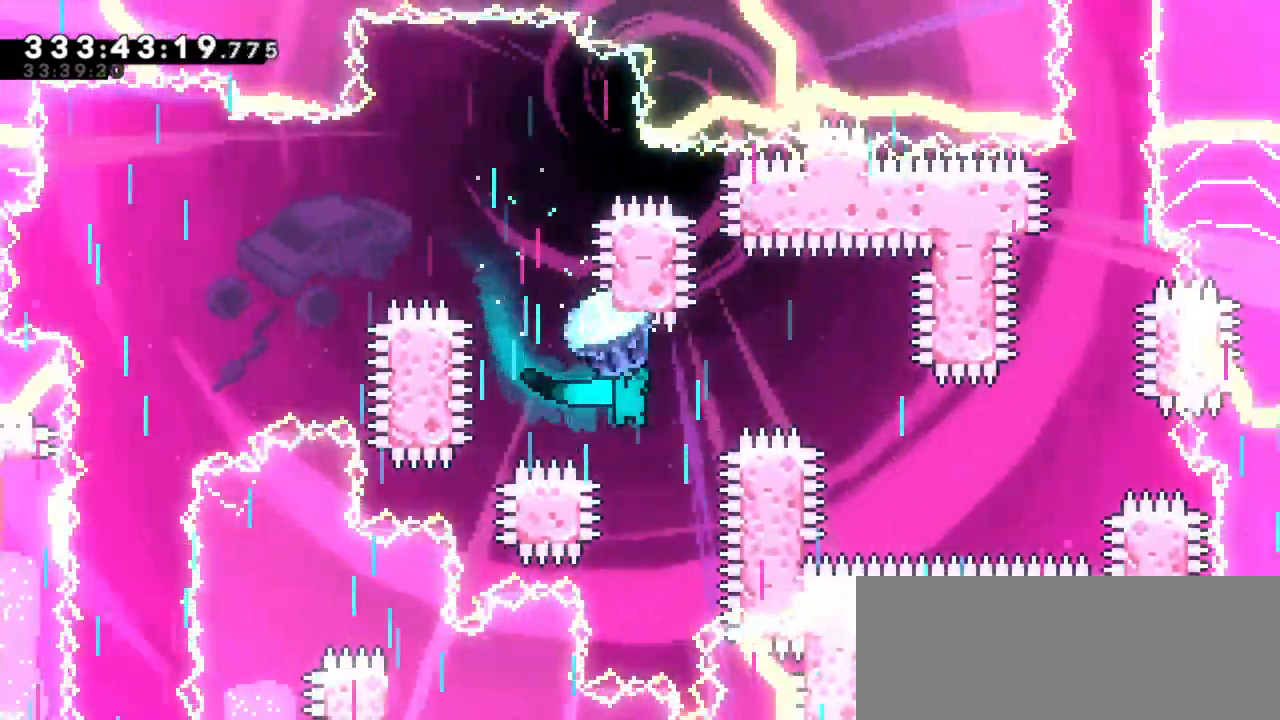
{"keys": ["down", "grab"], "events": [[267, "down", "down"], [333, "right", "up"]]}
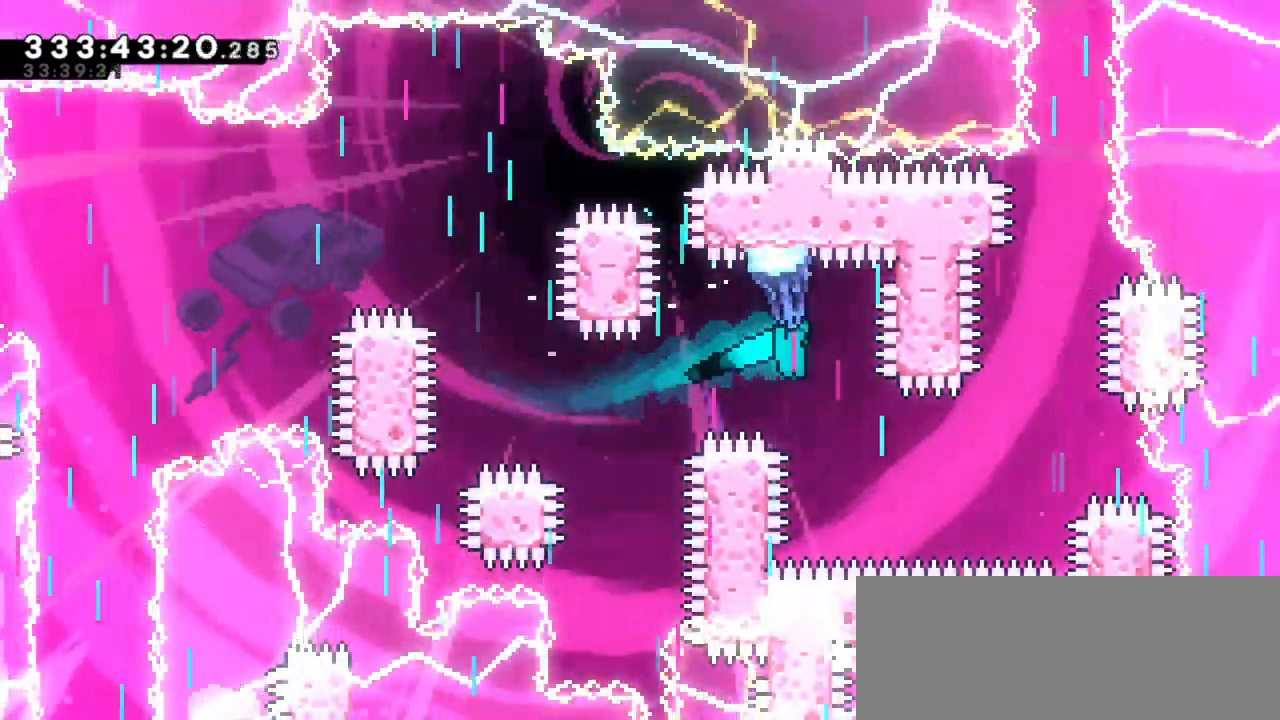
{"keys": ["grab", "right"], "events": [[133, "right", "down"], [233, "down", "up"]]}
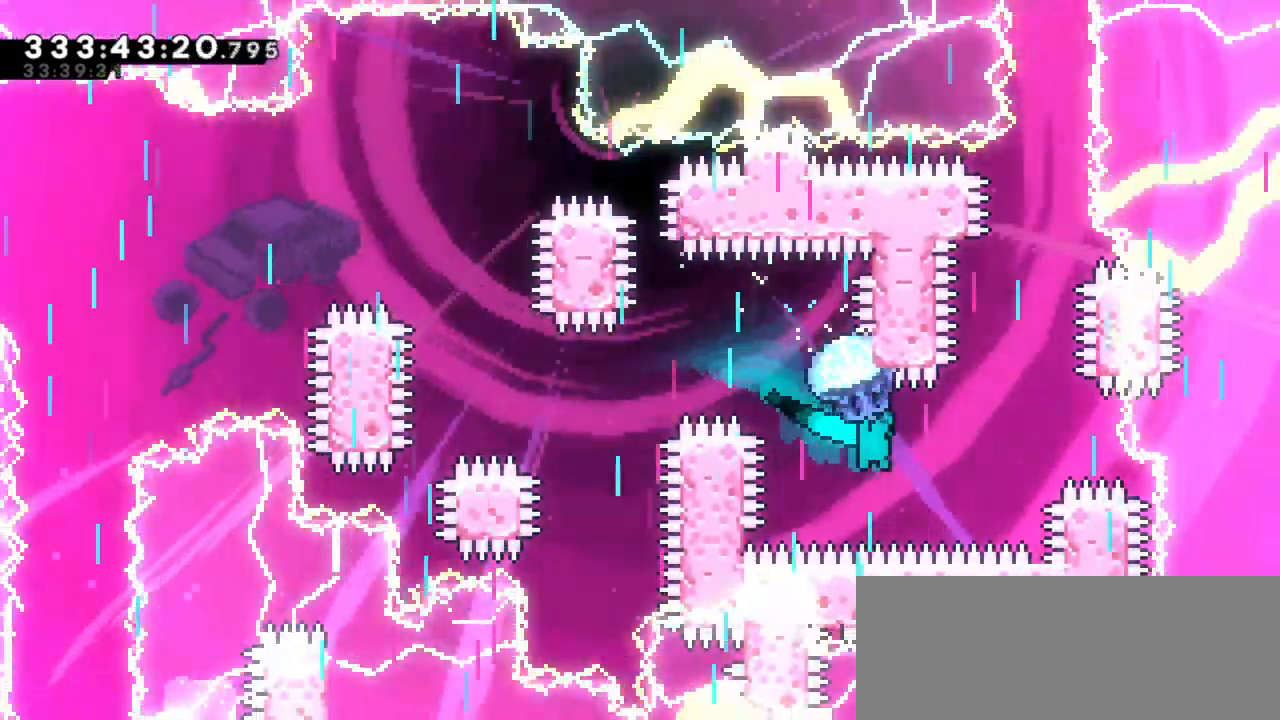
{"keys": ["grab"], "events": [[200, "right", "up"]]}
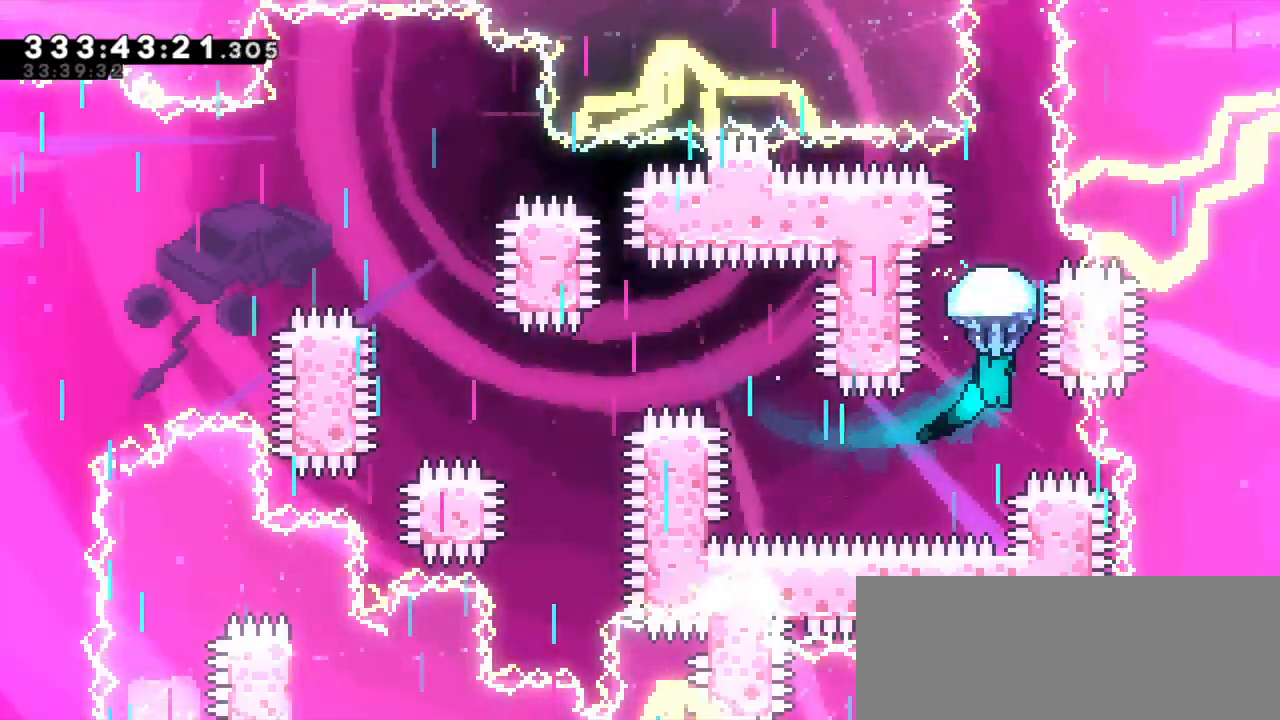
{"keys": ["grab", "up"], "events": [[17, "up", "down"], [383, "right", "down"], [500, "right", "up"]]}
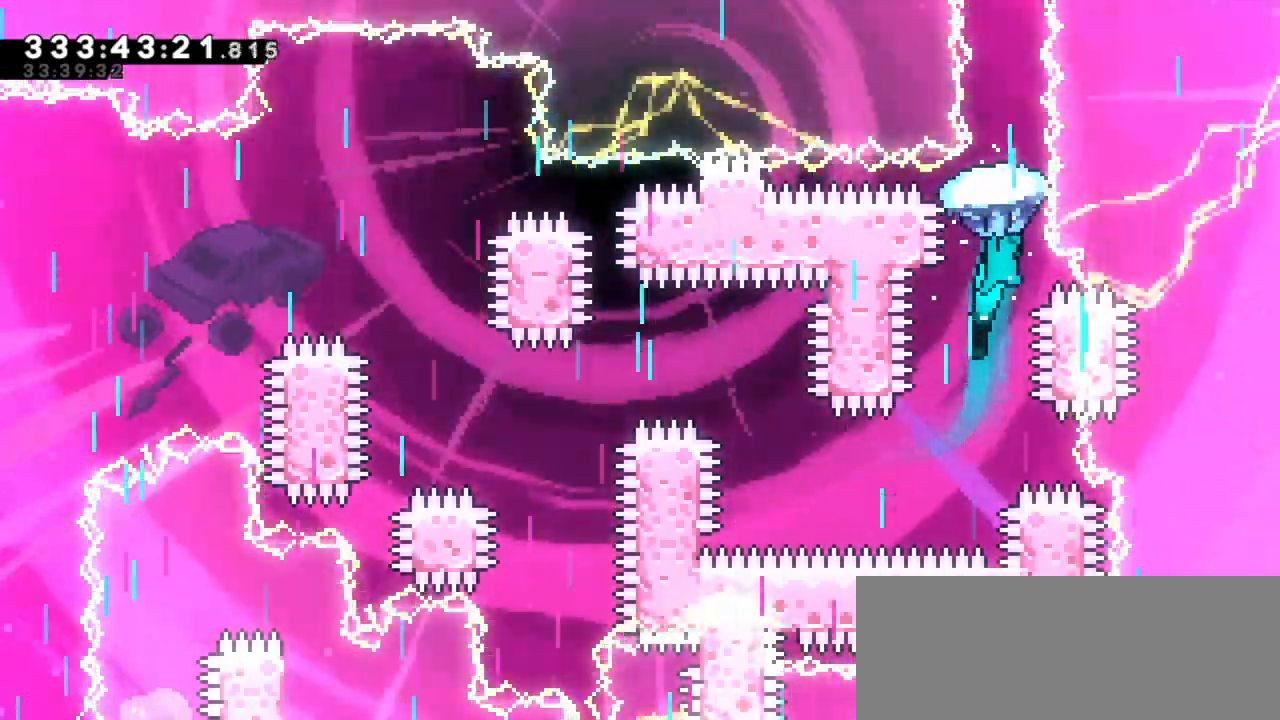
{"keys": ["grab", "up"], "events": [[17, "up", "up"], [50, "up", "down"]]}
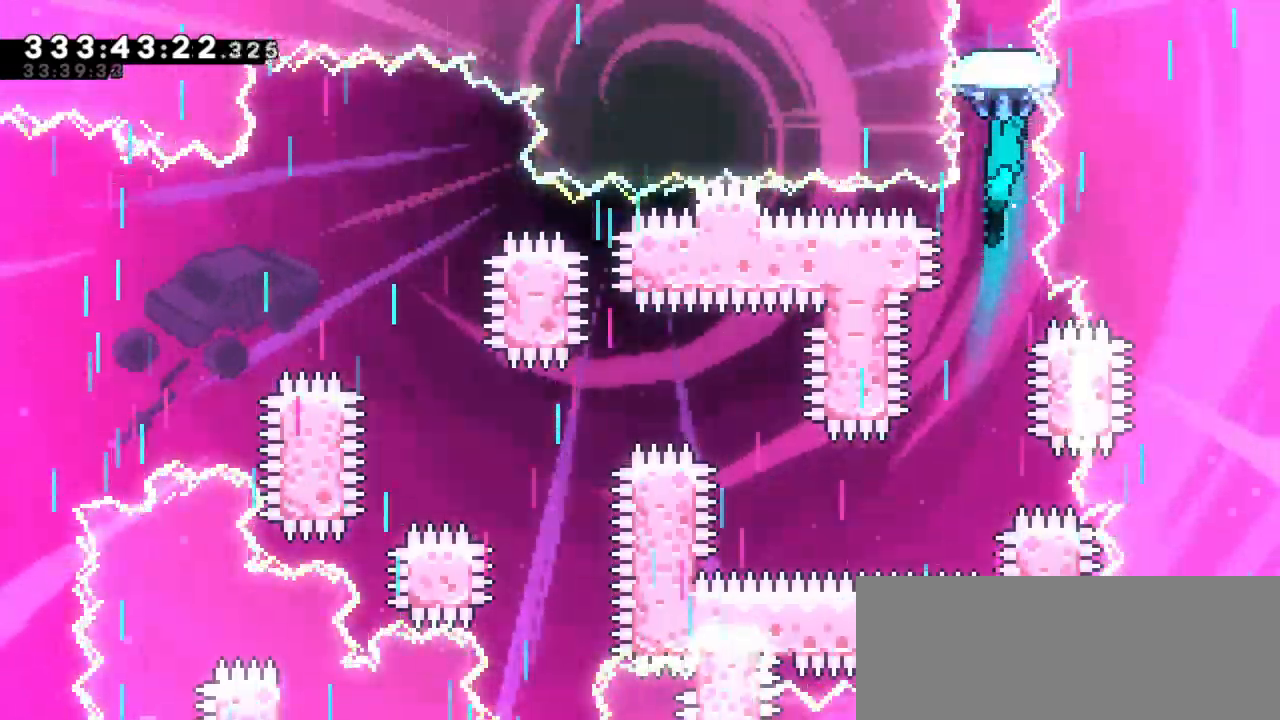
{"keys": ["grab"], "events": [[500, "up", "up"]]}
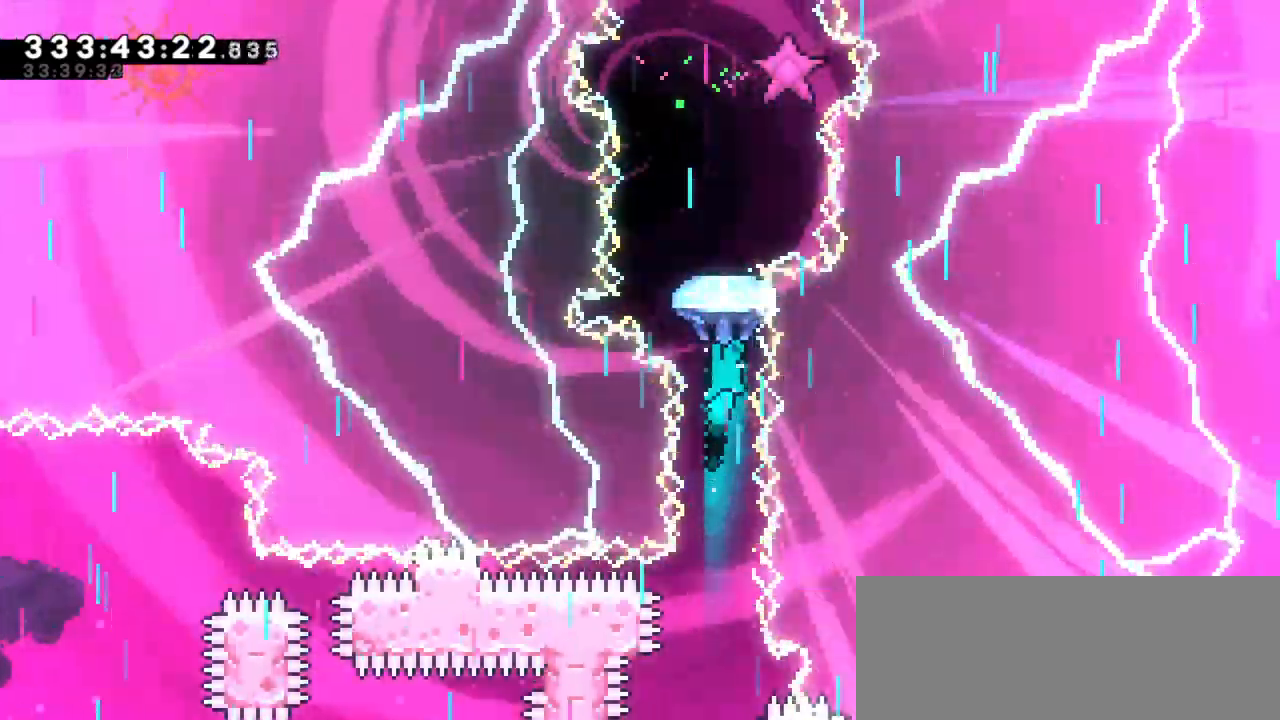
{"keys": ["grab"], "events": []}
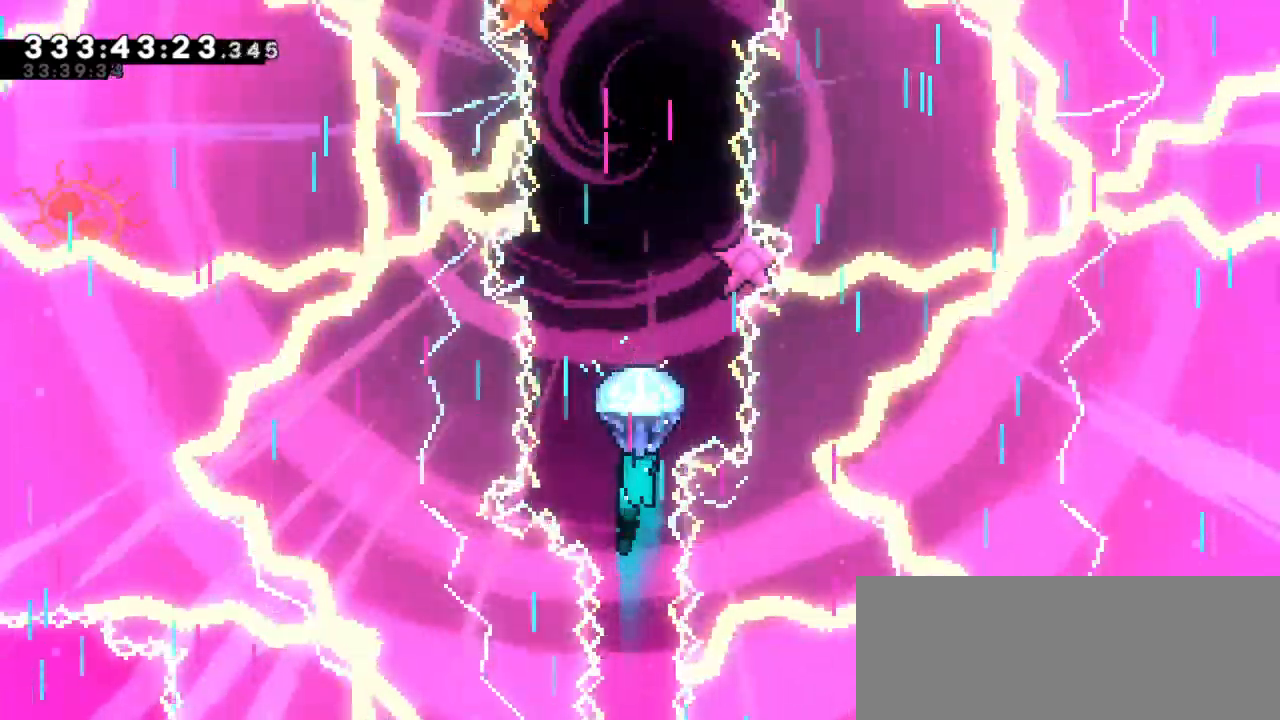
{"keys": ["grab", "up"], "events": [[433, "up", "down"]]}
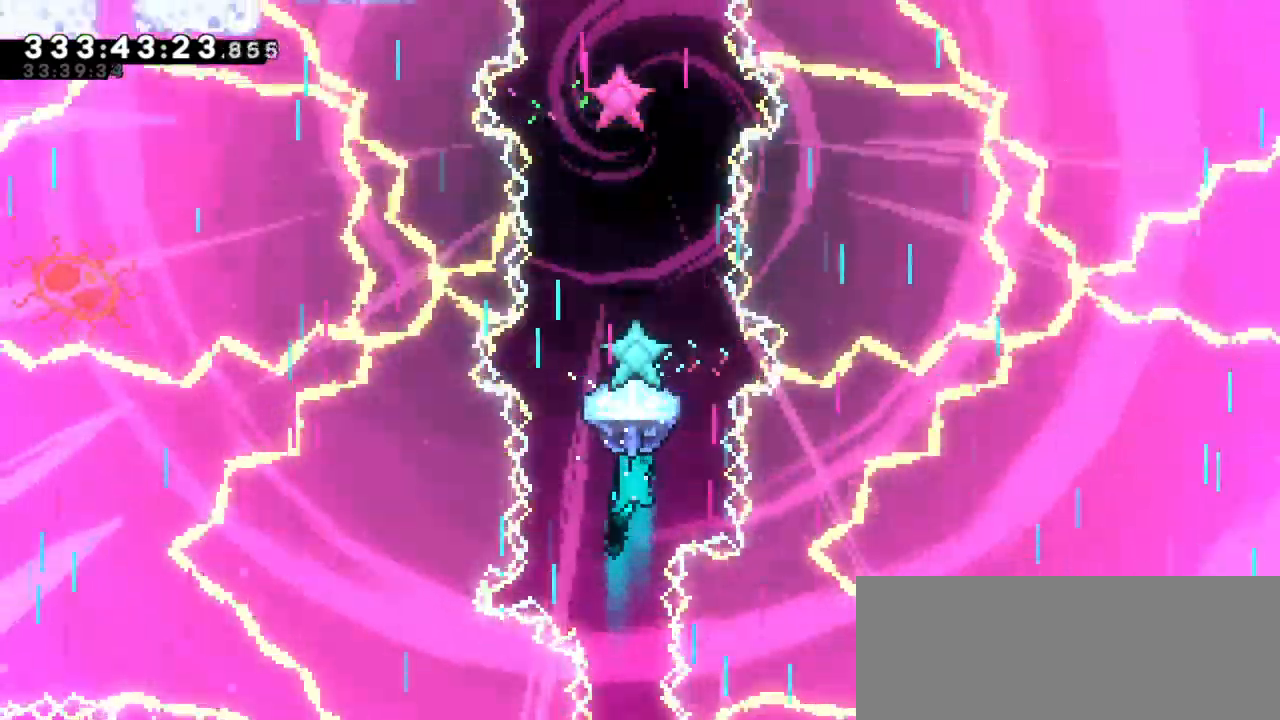
{"keys": ["grab", "up"], "events": []}
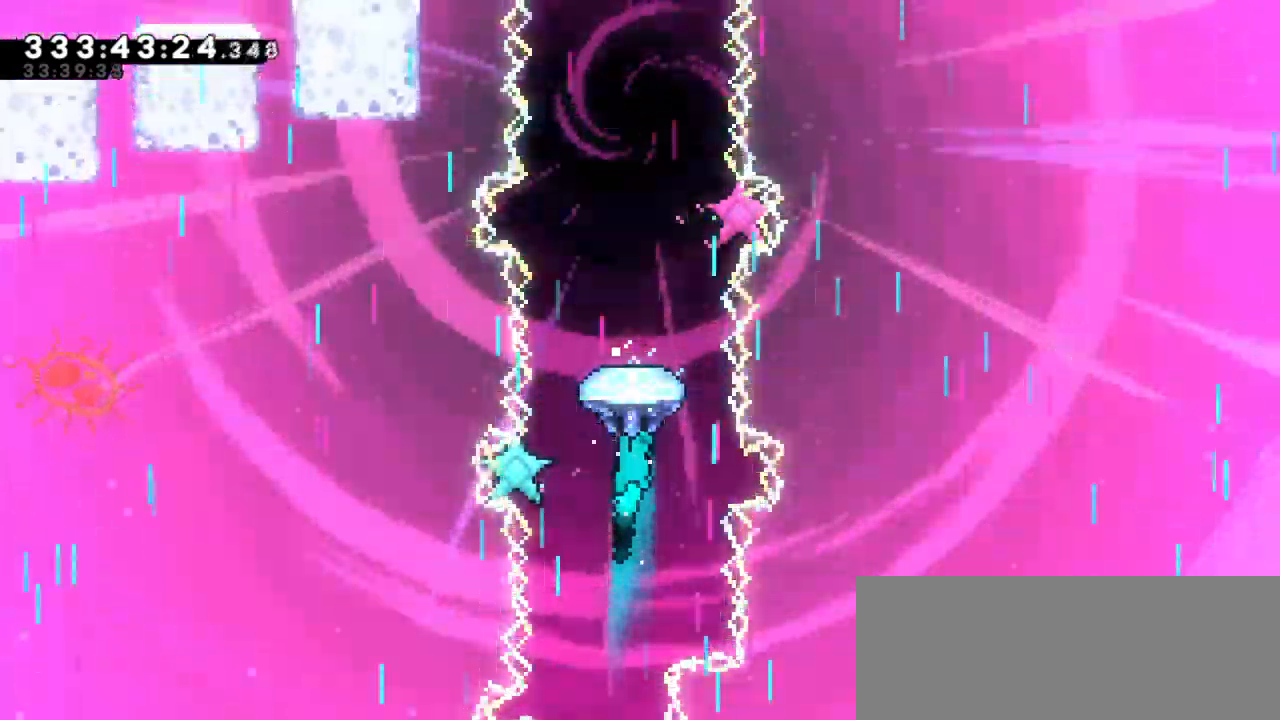
{"keys": ["grab", "up"], "events": [[83, "up", "up"], [450, "up", "down"]]}
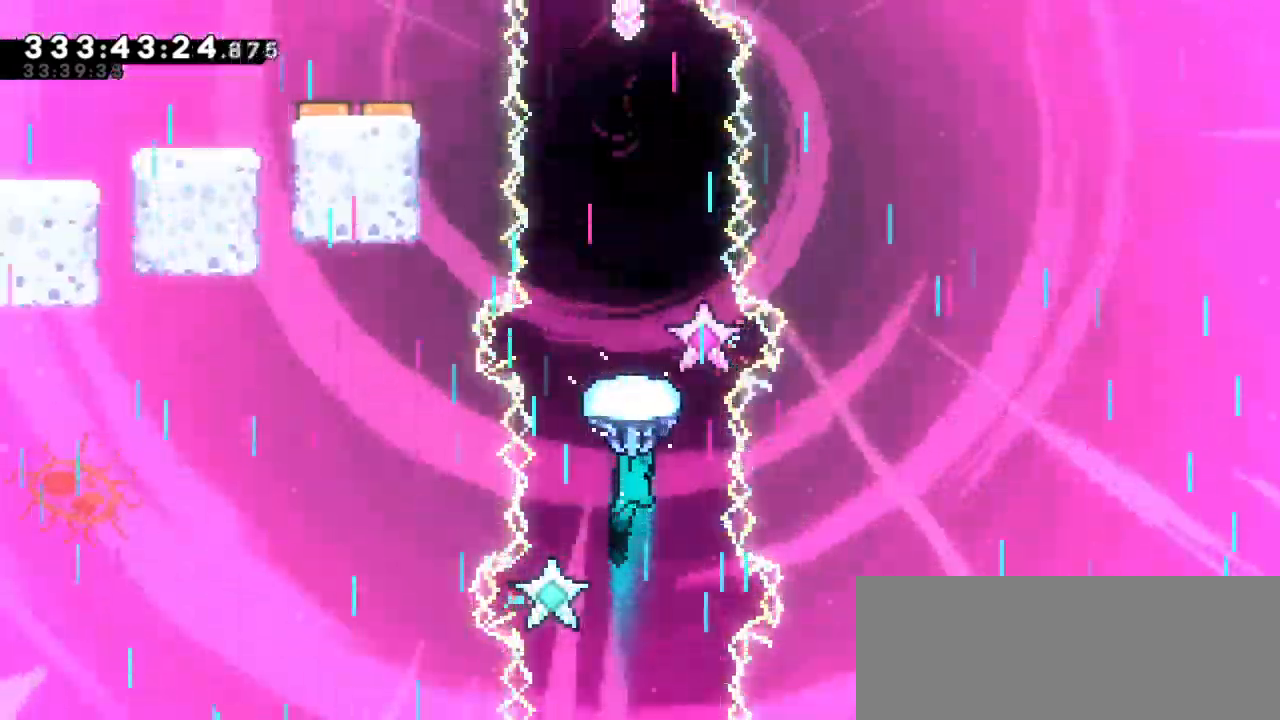
{"keys": ["grab", "up"], "events": []}
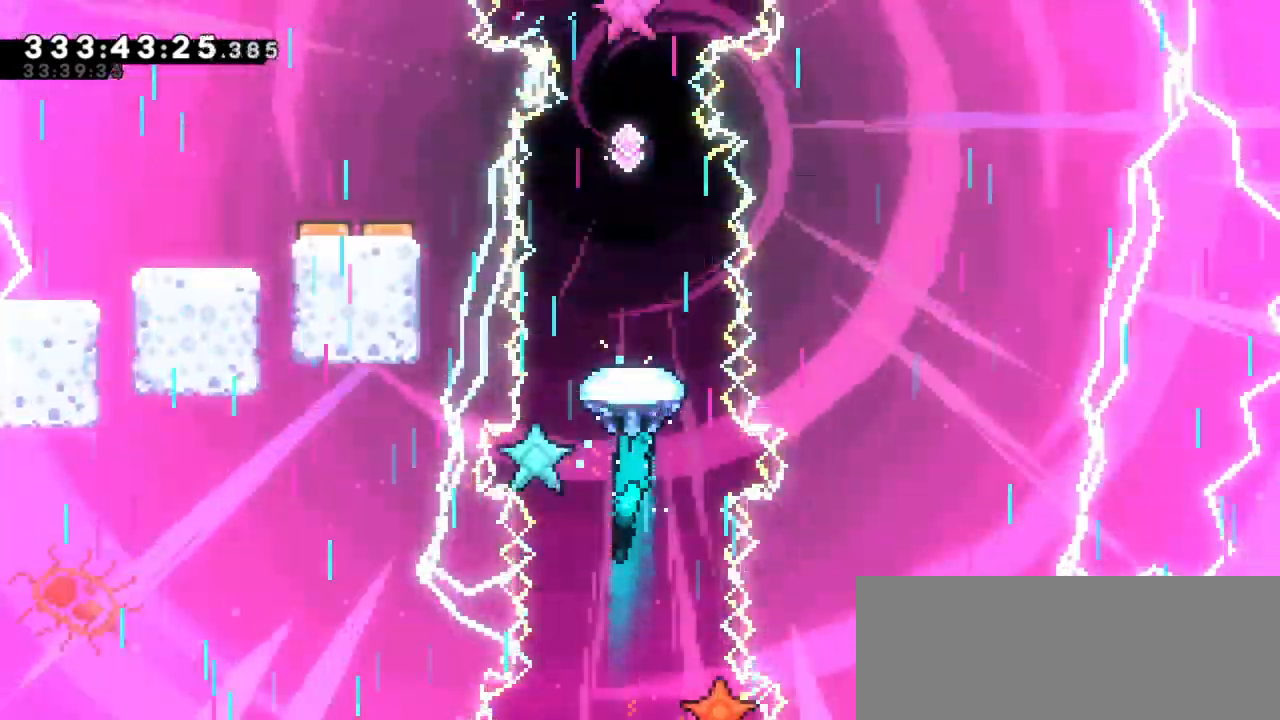
{"keys": ["grab", "up"], "events": []}
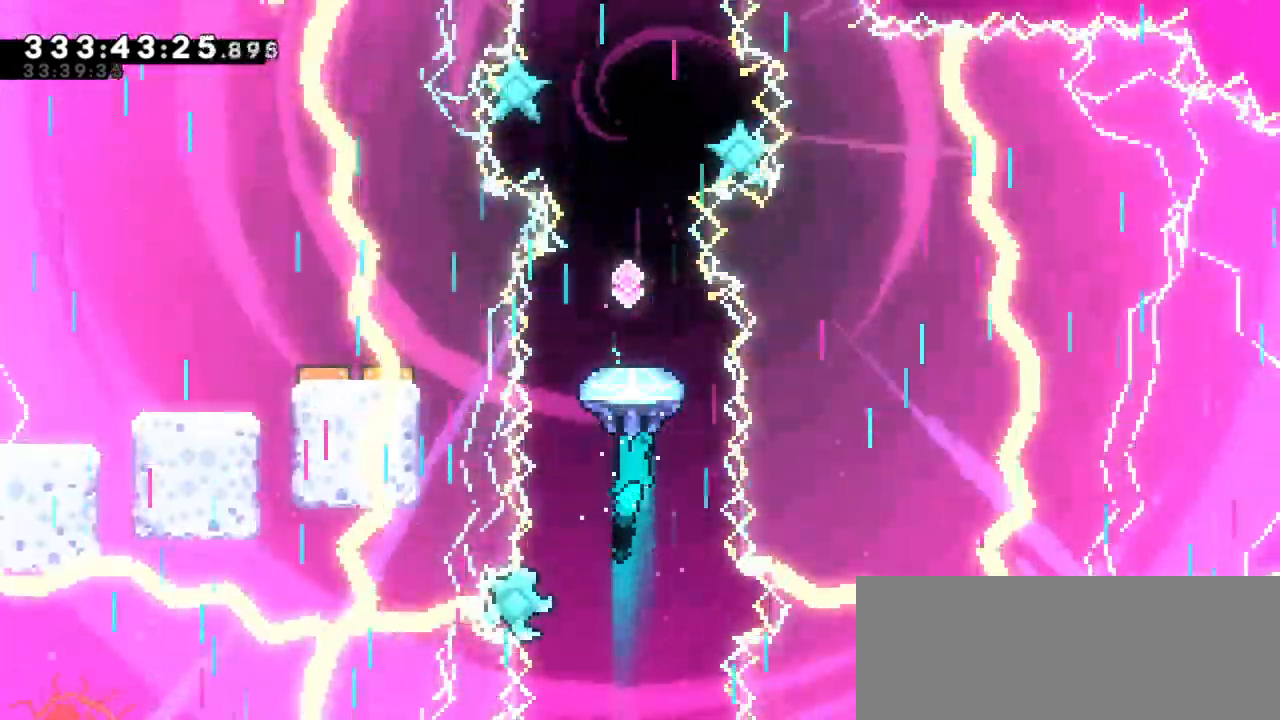
{"keys": ["grab"], "events": [[300, "up", "up"]]}
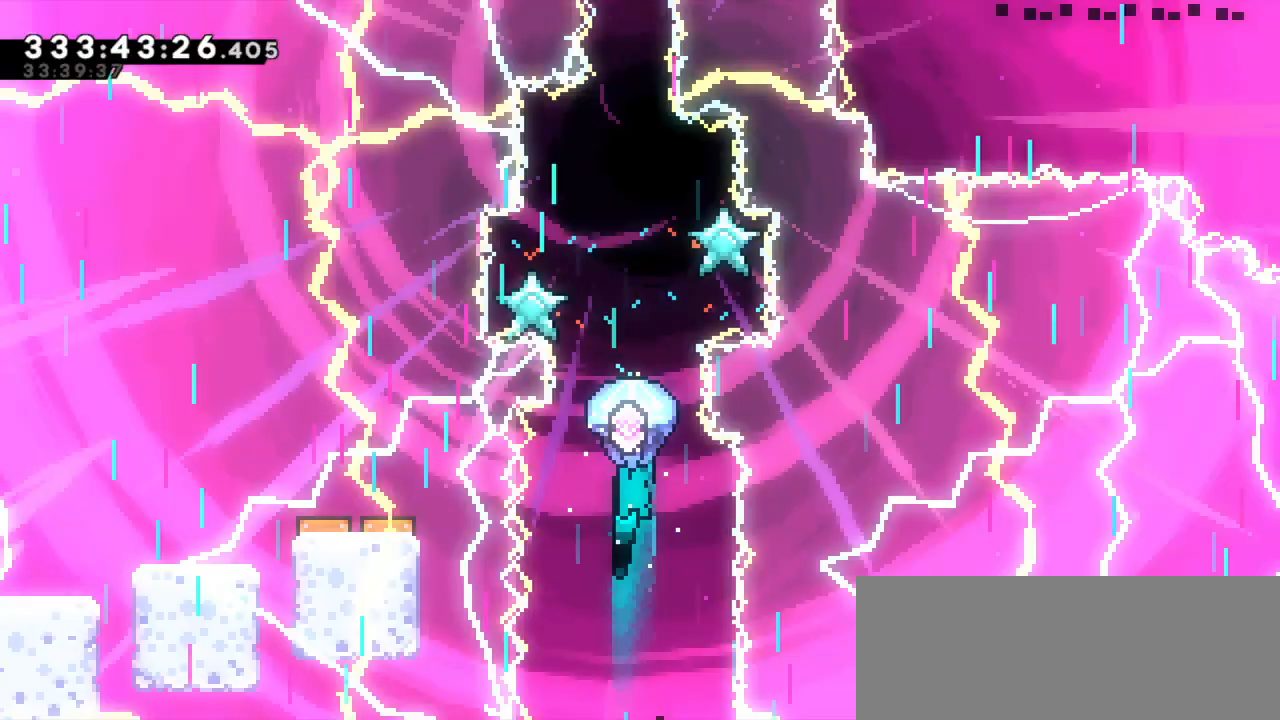
{"keys": ["down", "grab"], "events": [[217, "down", "down"]]}
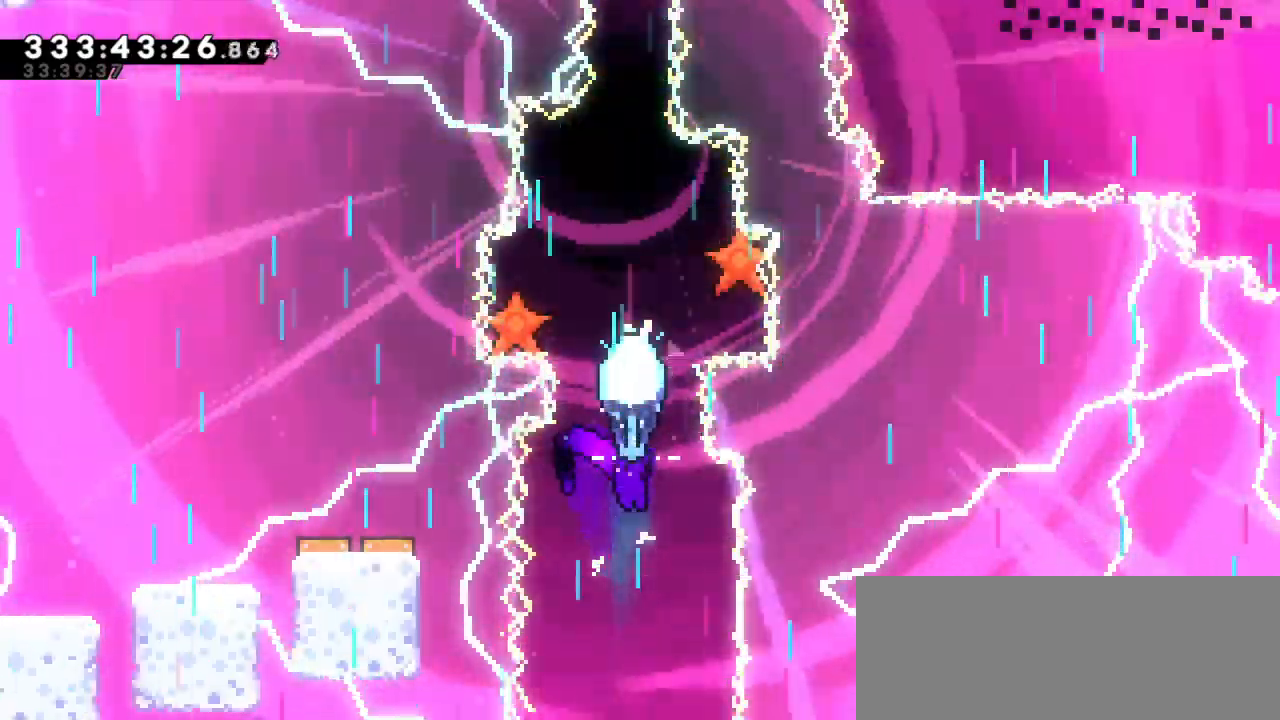
{"keys": ["down", "grab"], "events": [[17, "down", "up"], [400, "down", "down"]]}
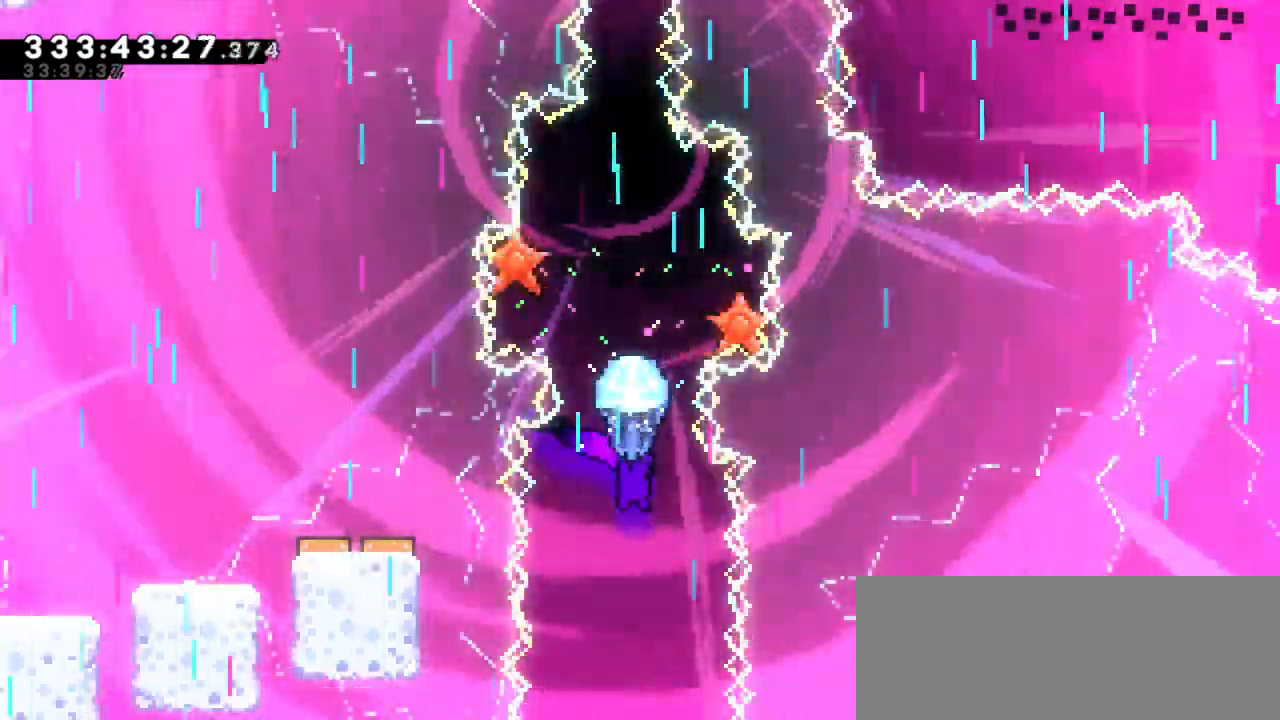
{"keys": ["down", "grab"], "events": [[150, "down", "up"], [483, "down", "down"]]}
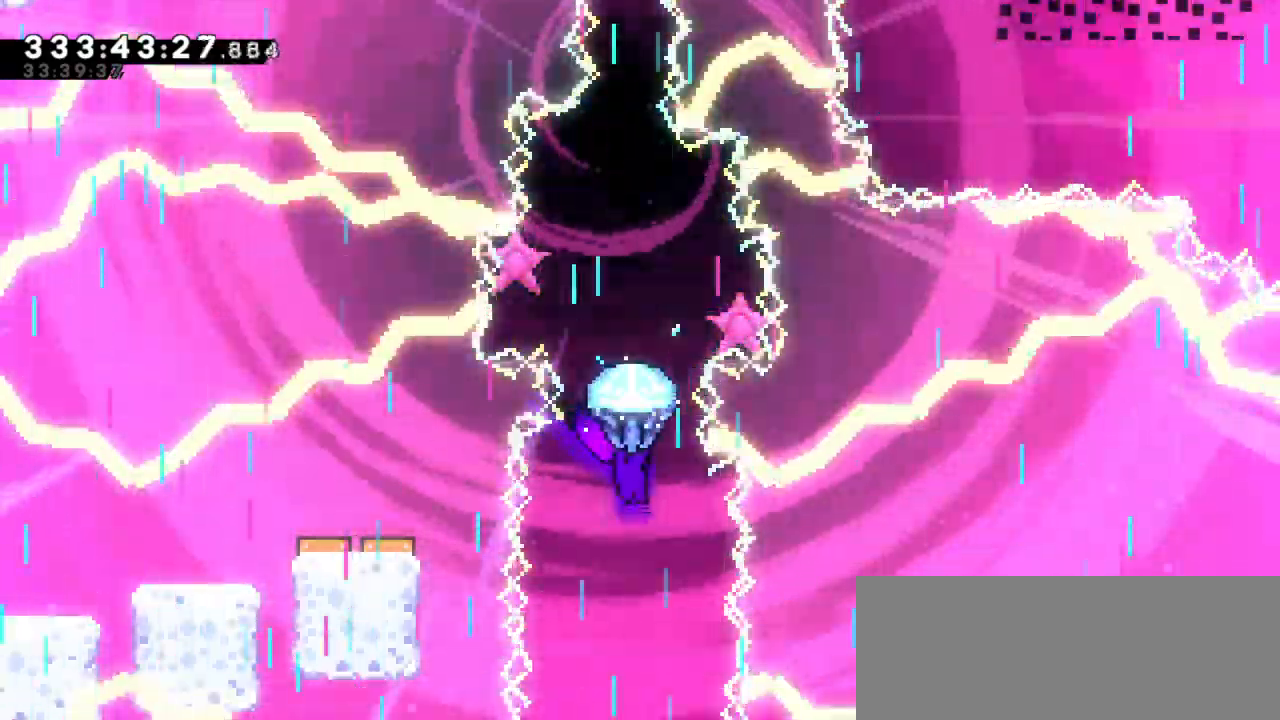
{"keys": ["dash", "up"], "events": [[67, "grab", "up"], [200, "down", "up"], [367, "dash", "down"], [383, "up", "down"]]}
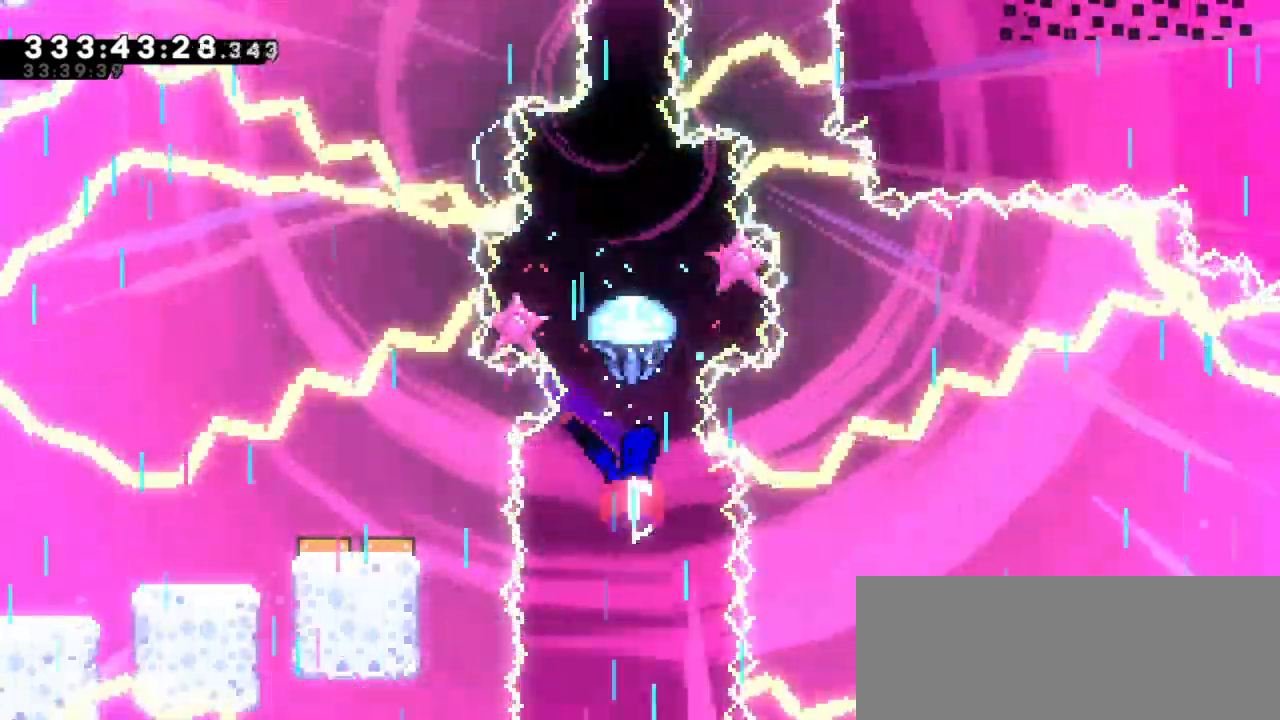
{"keys": ["grab", "up"], "events": [[67, "grab", "down"], [83, "dash", "up"]]}
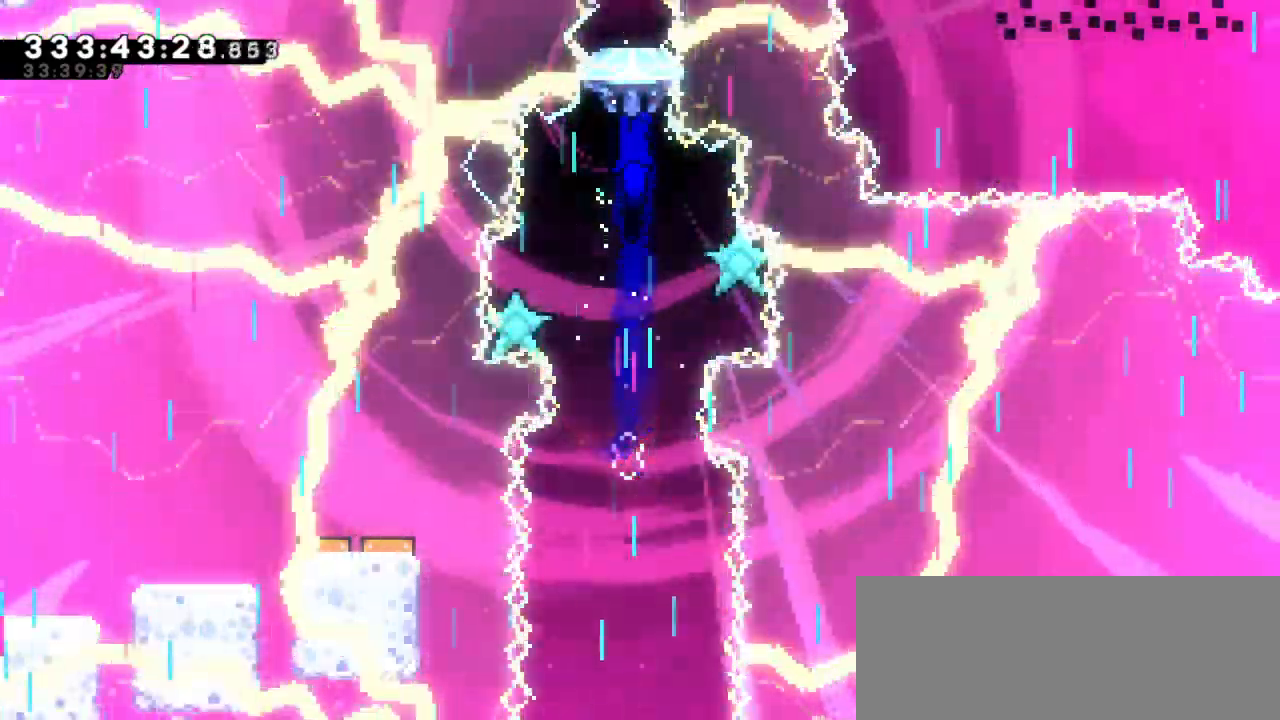
{"keys": ["grab", "up"], "events": []}
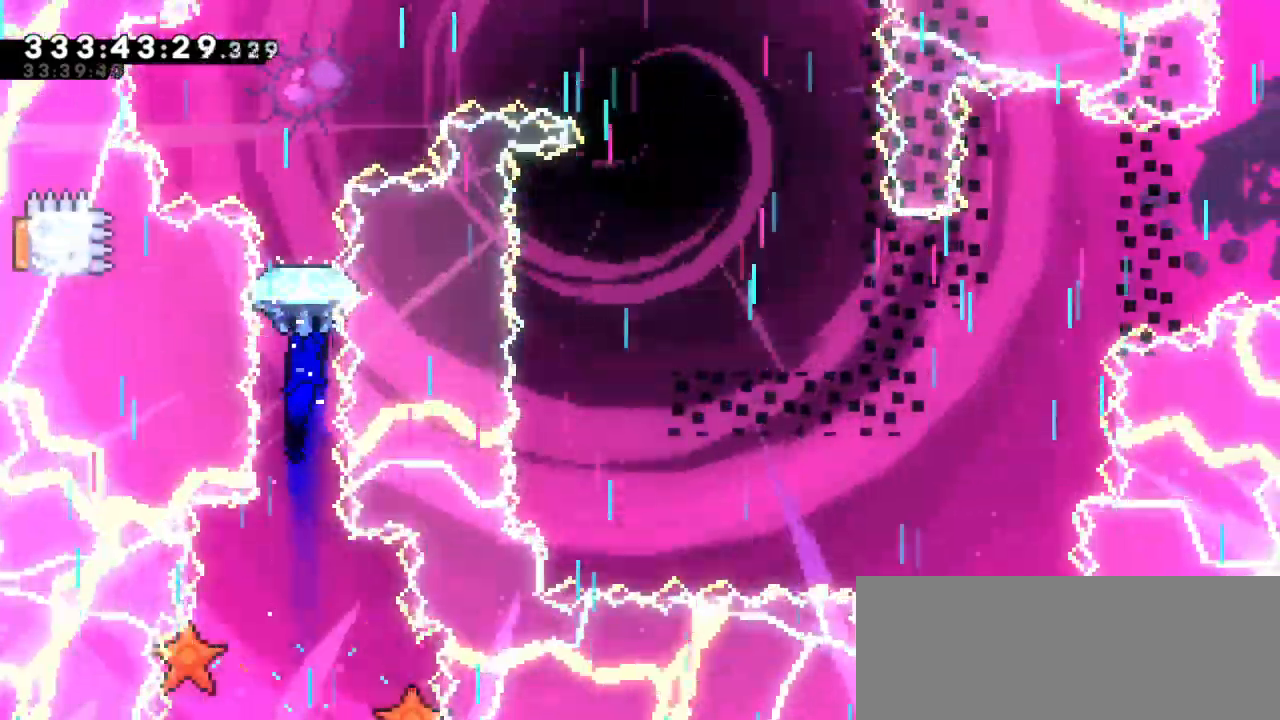
{"keys": ["grab", "up"], "events": []}
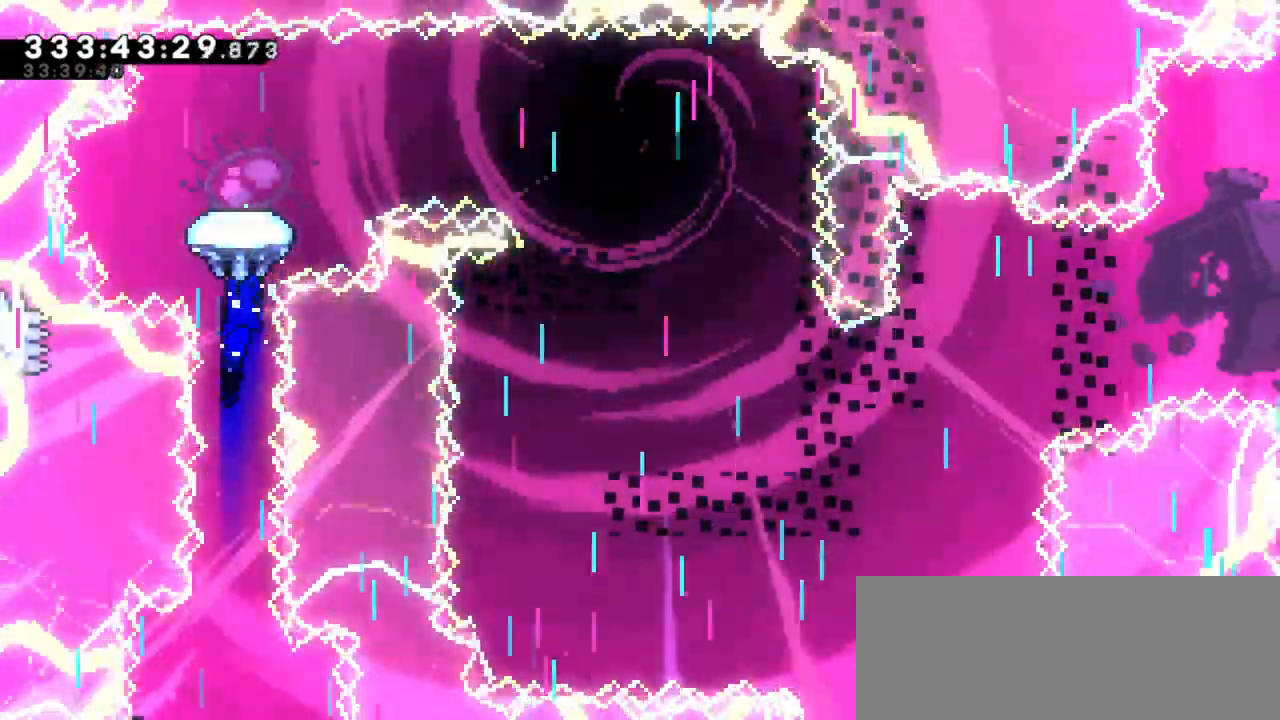
{"keys": ["grab", "right"], "events": [[117, "up", "up"], [383, "right", "down"]]}
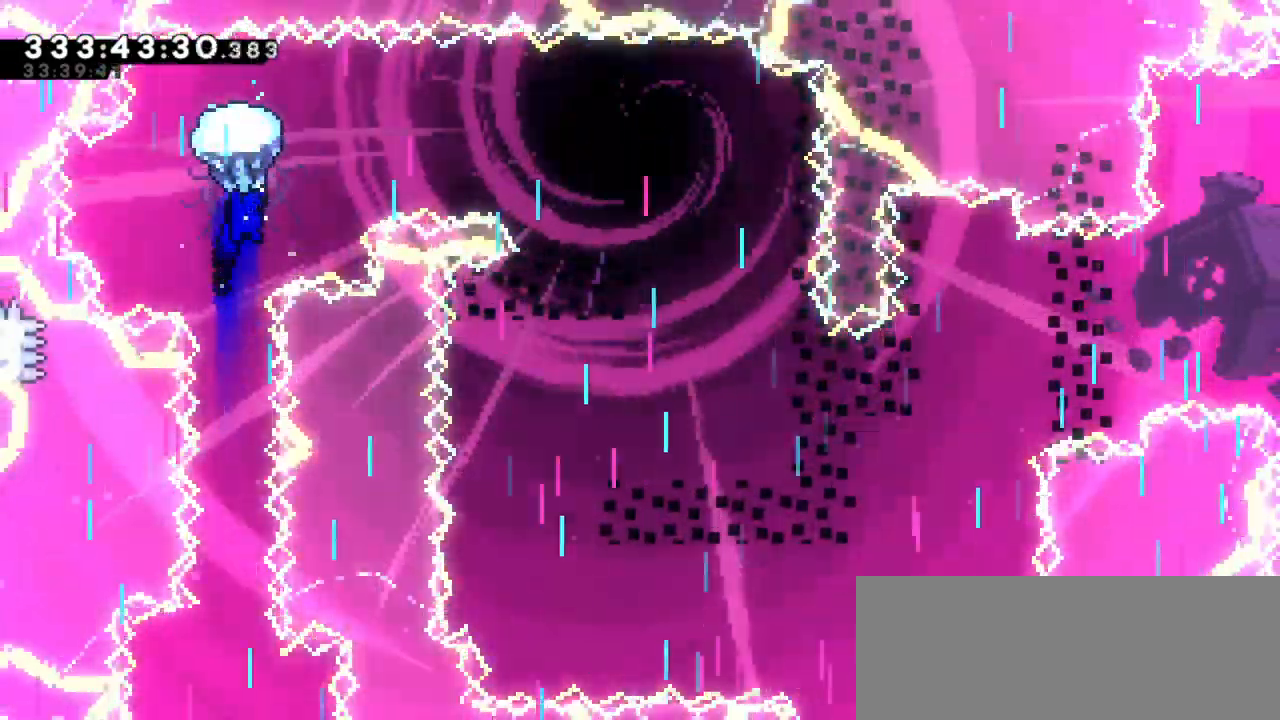
{"keys": ["down", "grab", "right"], "events": [[383, "down", "down"]]}
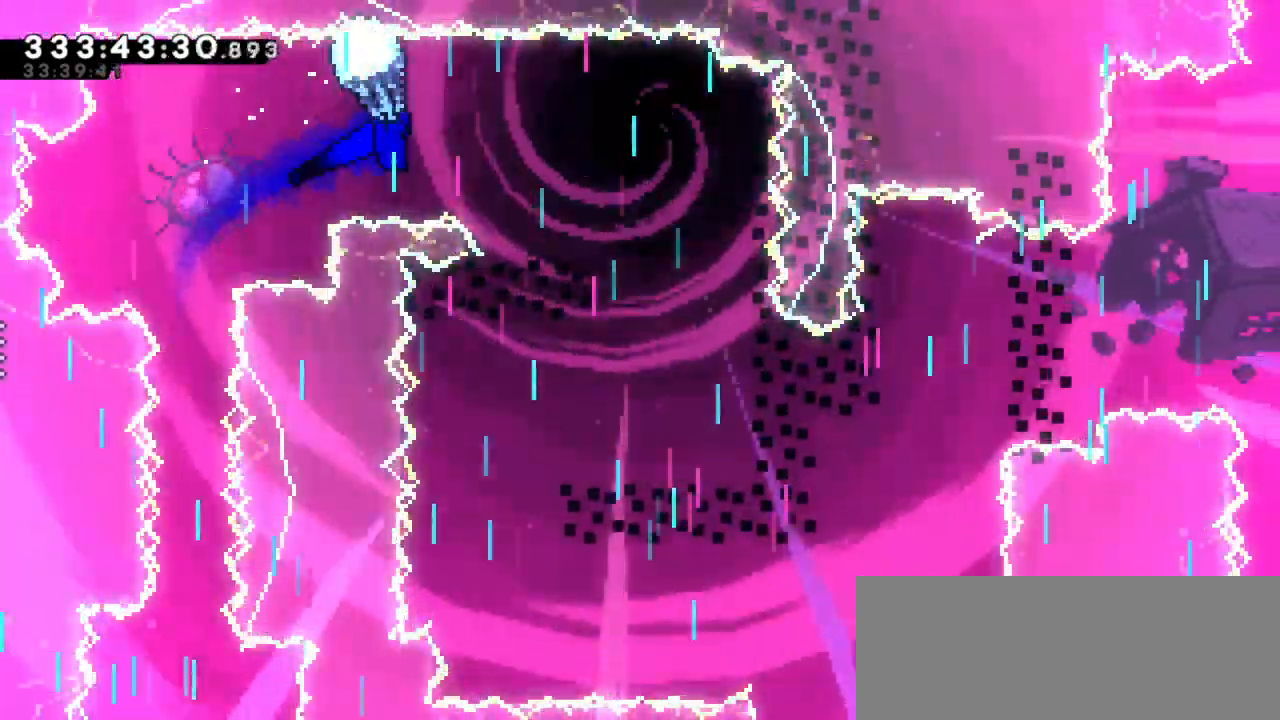
{"keys": ["down", "grab", "right"], "events": [[50, "down", "up"], [300, "down", "down"]]}
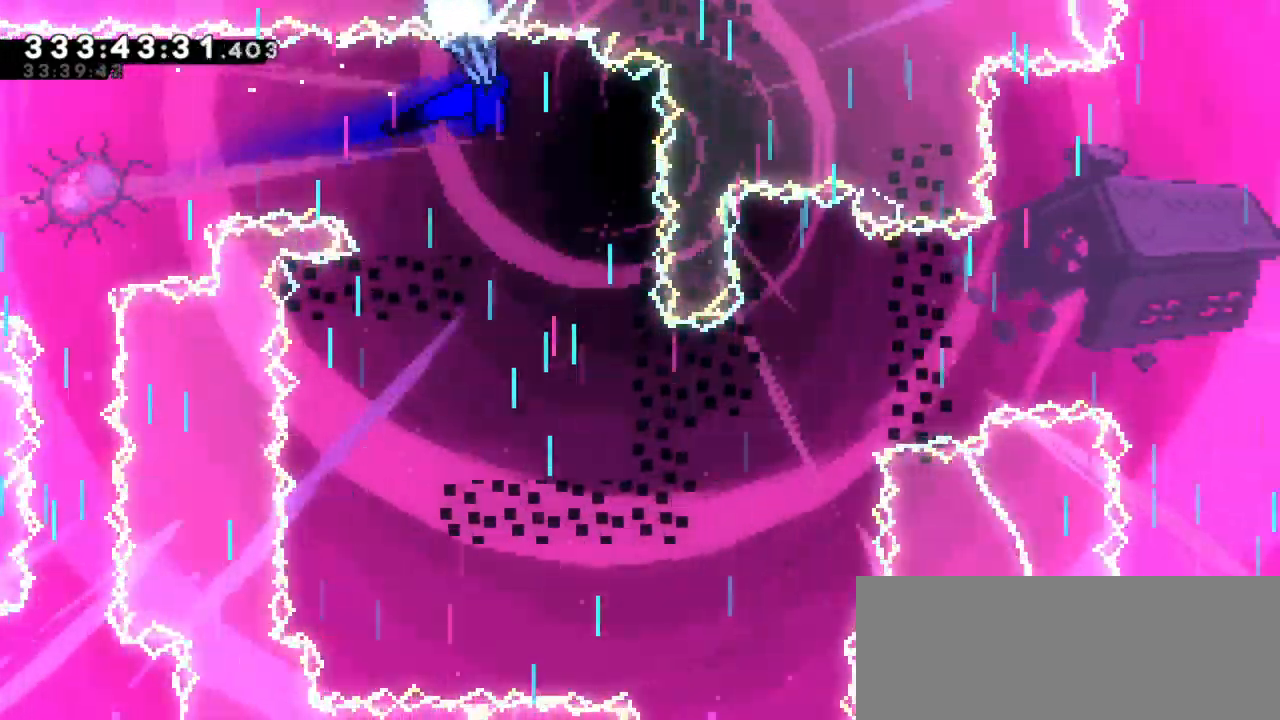
{"keys": ["down", "grab"], "events": [[67, "right", "up"]]}
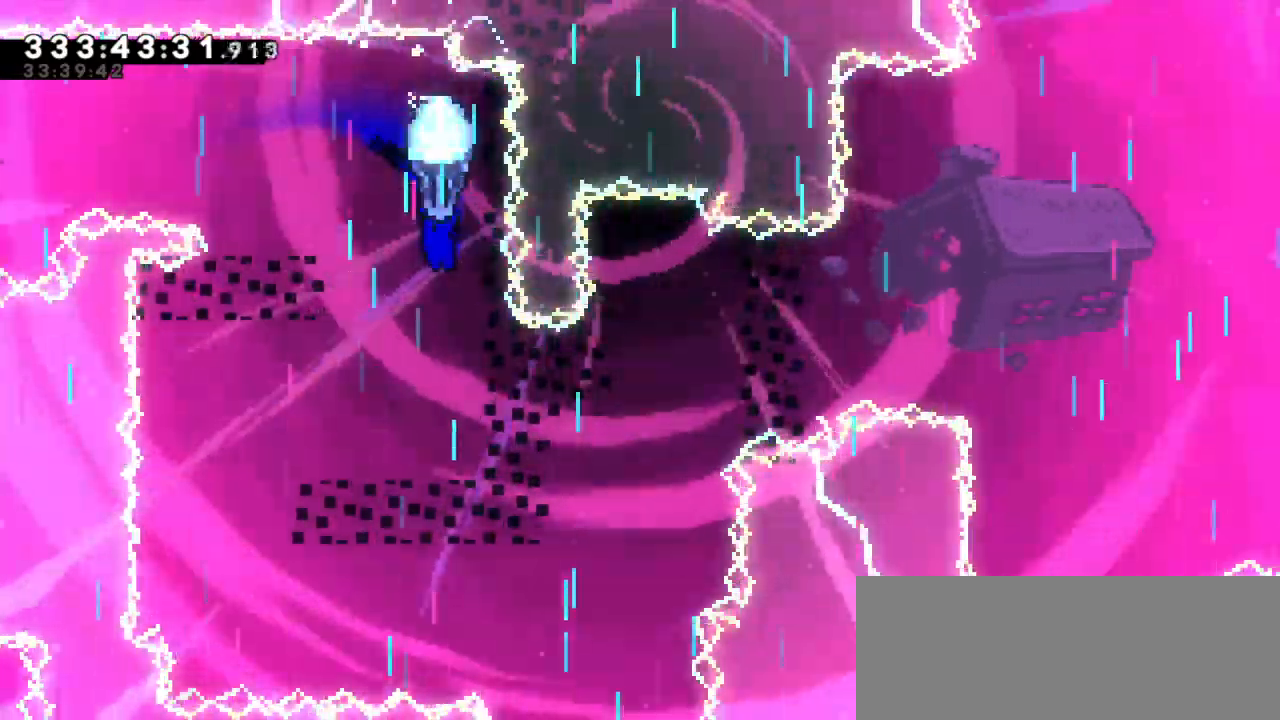
{"keys": ["grab", "left"], "events": [[183, "left", "down"], [283, "down", "up"]]}
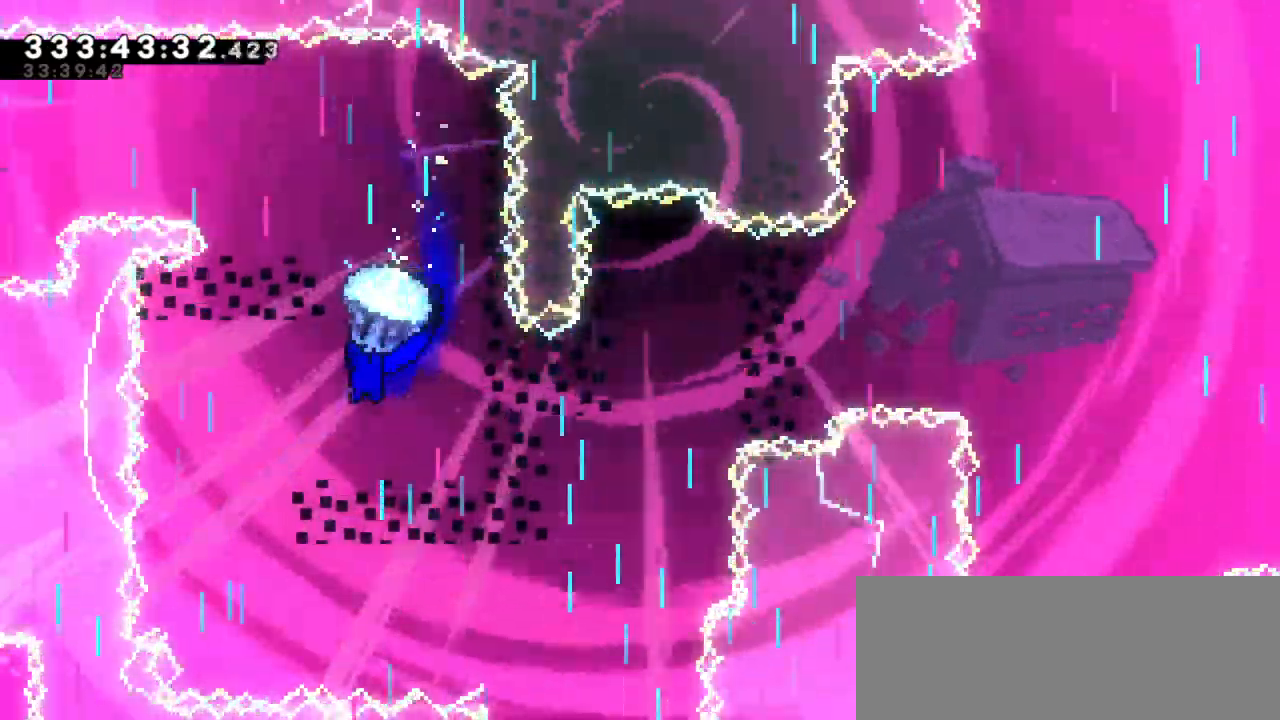
{"keys": ["down", "grab"], "events": [[67, "down", "down"], [183, "left", "up"]]}
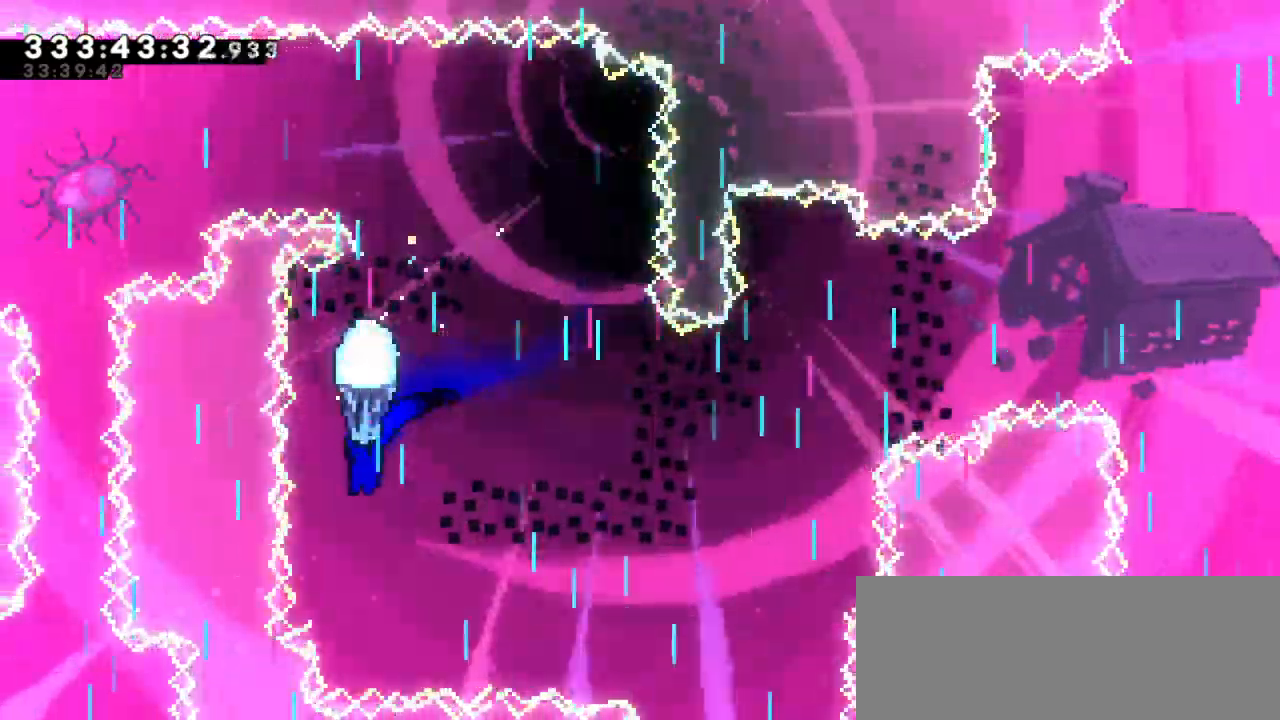
{"keys": ["grab", "right"], "events": [[200, "right", "down"], [367, "down", "up"]]}
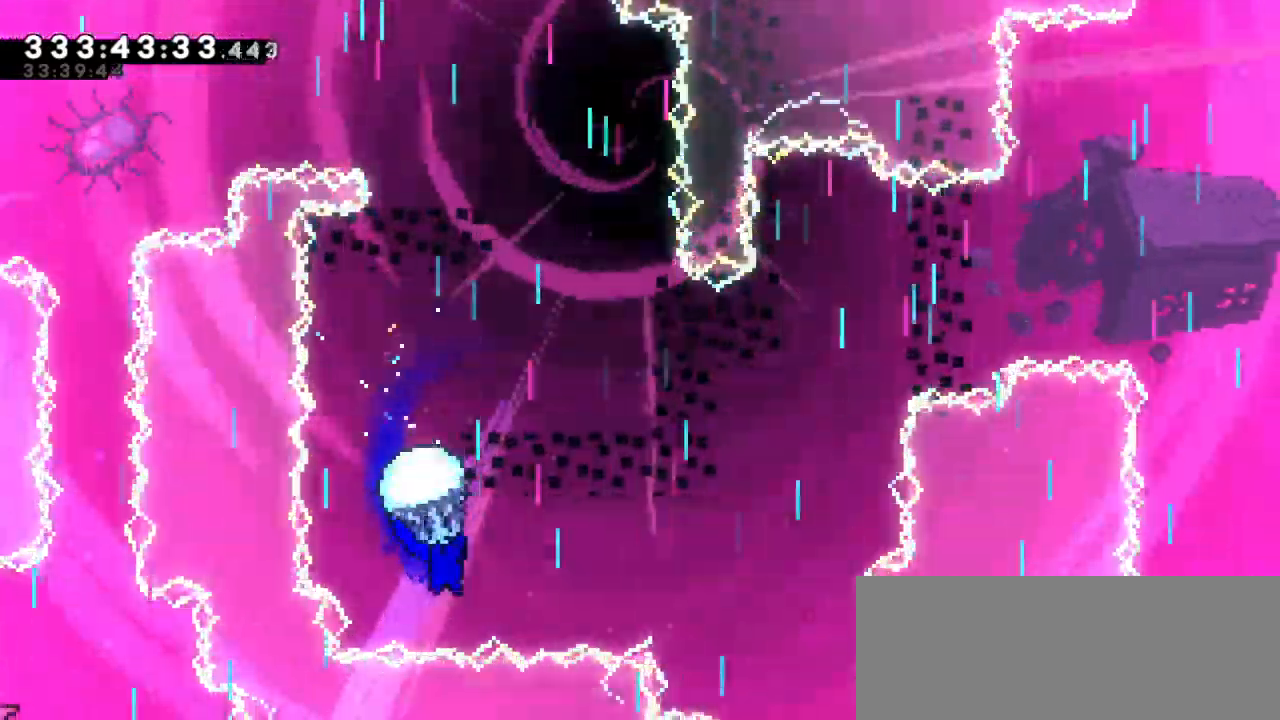
{"keys": ["grab", "right"], "events": [[217, "down", "down"], [417, "down", "up"]]}